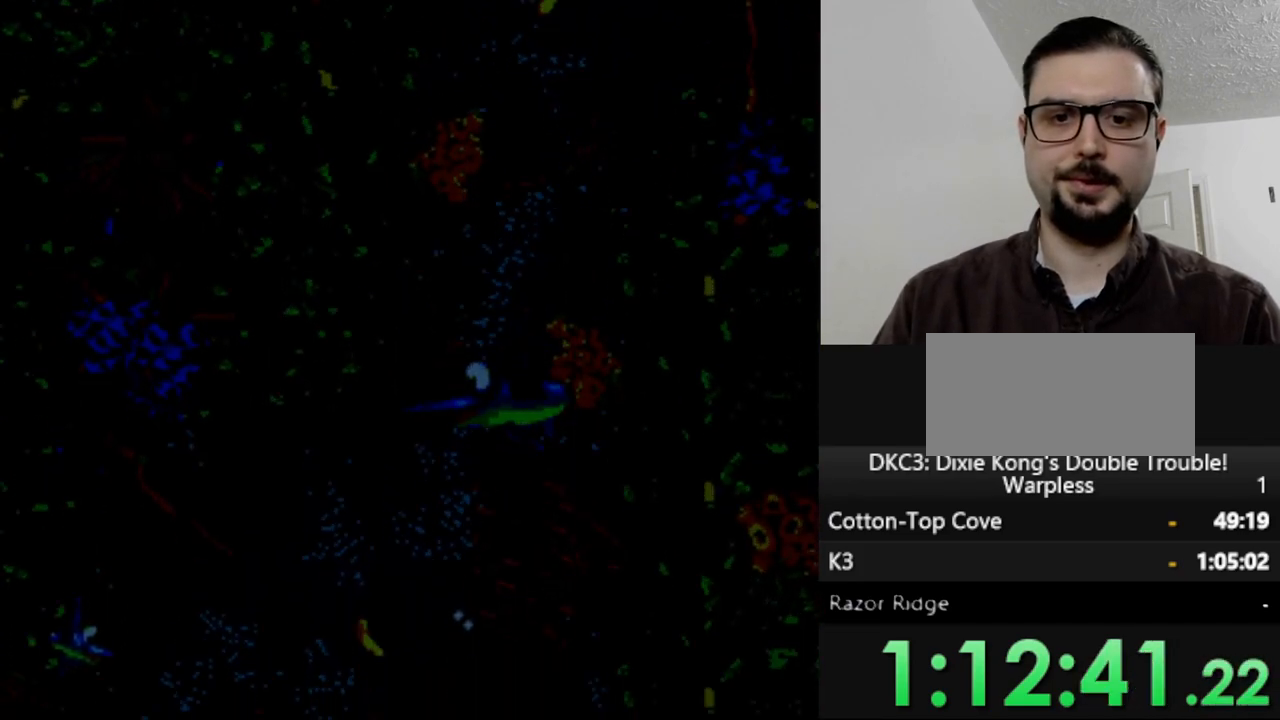
Gameplay with a controller (Nintendo layout); each line is a JSON object with the inputs held at the frame after it (dt_ms = milliseconds from this image to that frame). "events" lists button and stick changes between this image and that frame as [ms after this image, input, new state], when the widget could be followed in between. Not read: L3 R3.
{"dt_ms": 500, "buttons": ["Y", "DPAD_DOWN"], "events": [[33, "DPAD_LEFT", "down"], [150, "DPAD_DOWN", "up"], [417, "DPAD_DOWN", "down"], [450, "DPAD_LEFT", "up"]]}
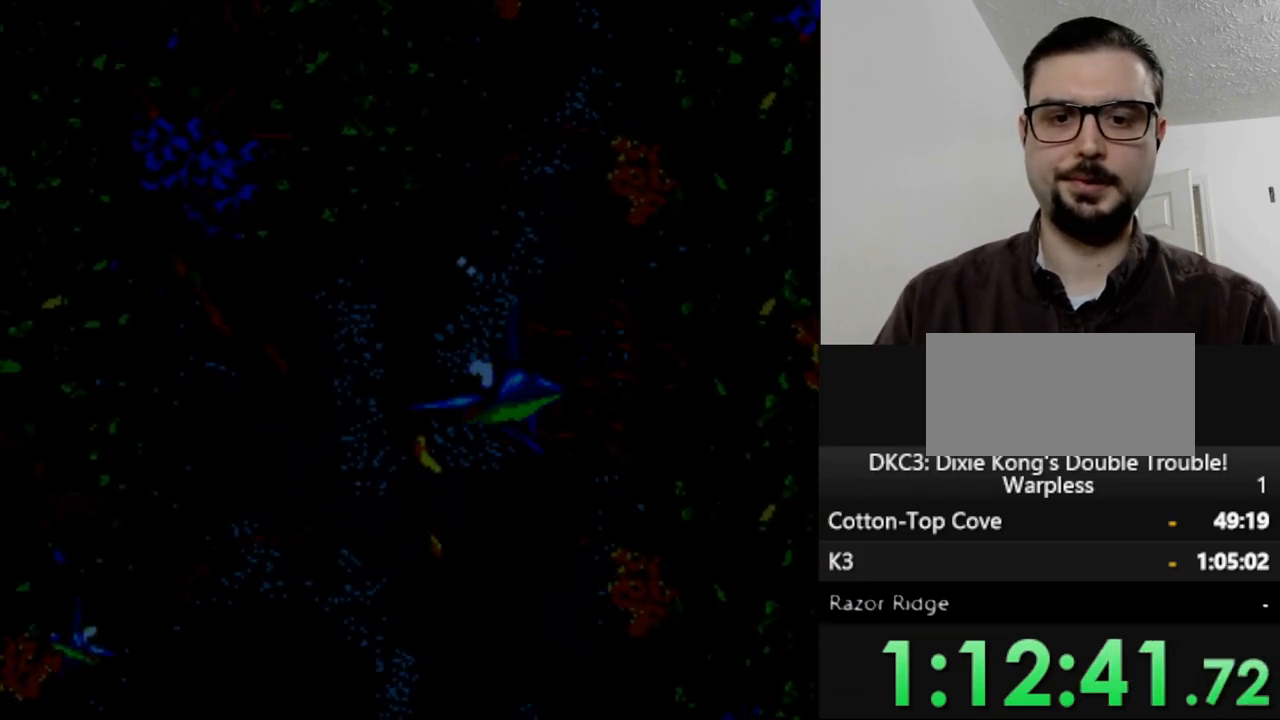
{"dt_ms": 500, "buttons": ["Y", "DPAD_DOWN"], "events": [[167, "DPAD_DOWN", "up"], [350, "DPAD_DOWN", "down"]]}
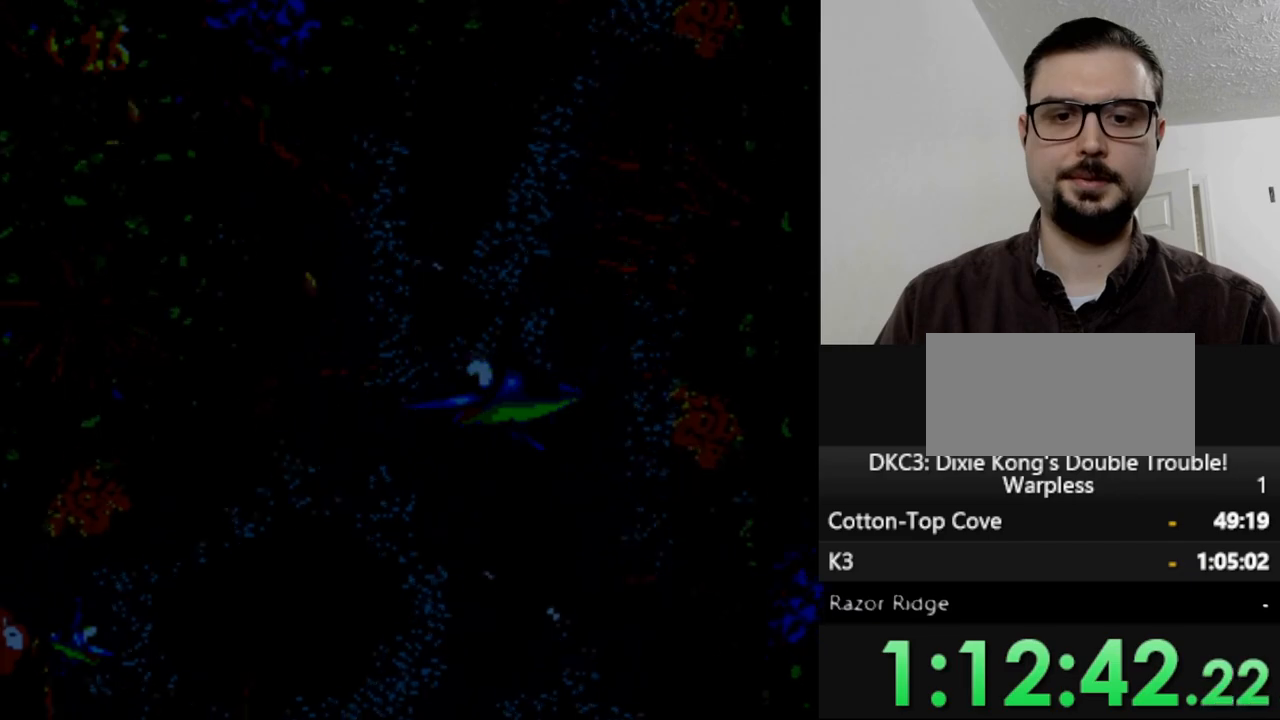
{"dt_ms": 500, "buttons": ["Y", "DPAD_LEFT"], "events": [[83, "DPAD_DOWN", "up"], [217, "DPAD_LEFT", "down"]]}
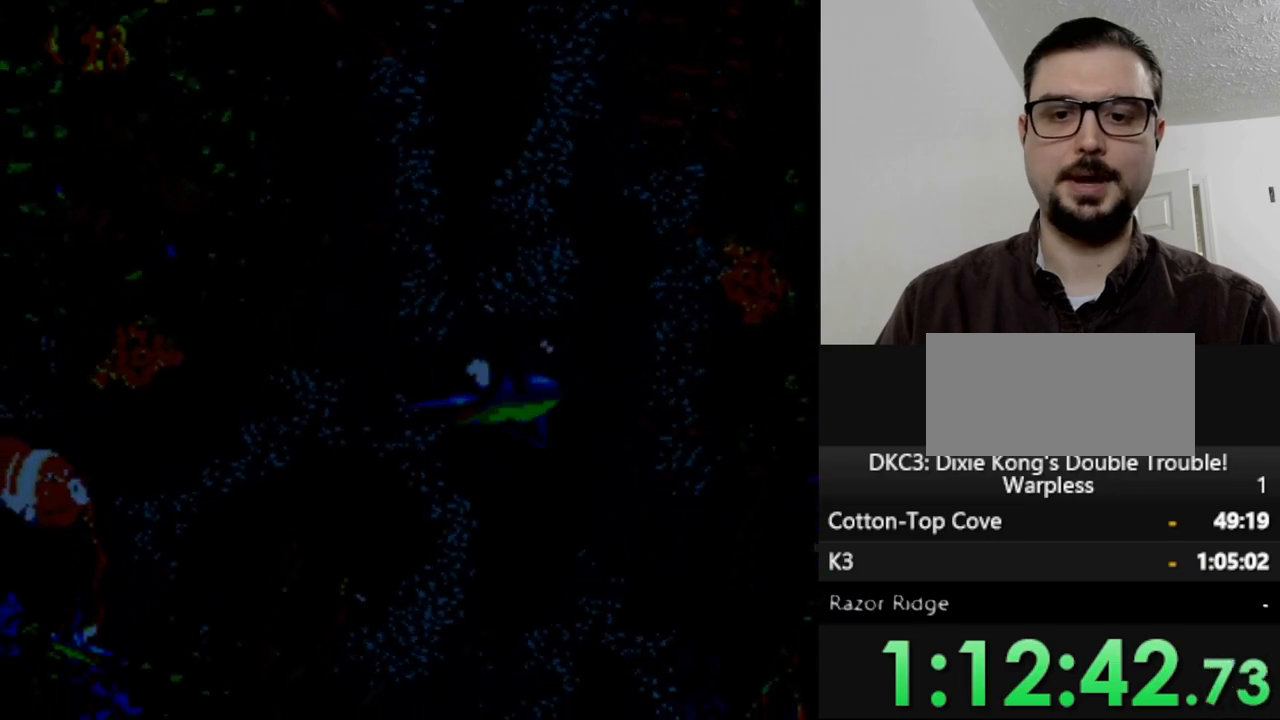
{"dt_ms": 500, "buttons": ["Y", "DPAD_DOWN", "DPAD_RIGHT"], "events": [[167, "DPAD_LEFT", "up"], [267, "DPAD_RIGHT", "down"], [433, "DPAD_DOWN", "down"]]}
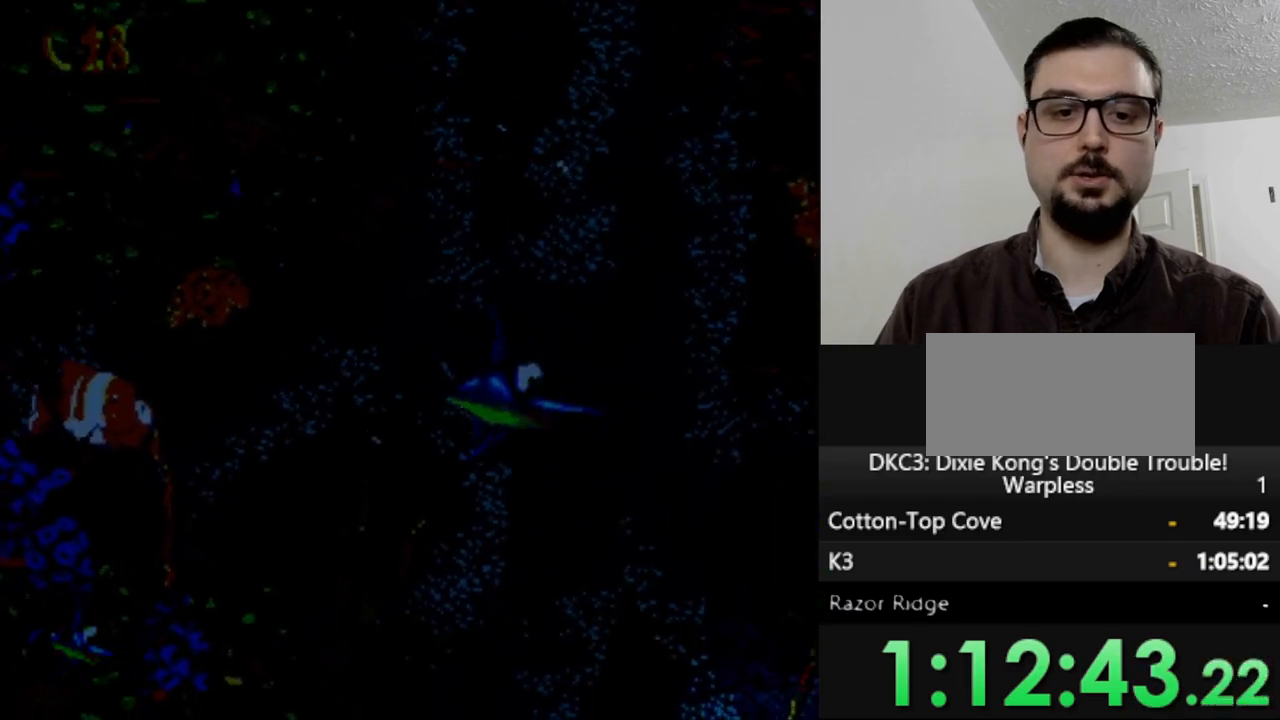
{"dt_ms": 500, "buttons": ["Y", "DPAD_DOWN", "DPAD_RIGHT"], "events": [[217, "DPAD_RIGHT", "up"], [350, "DPAD_DOWN", "up"], [367, "DPAD_RIGHT", "down"], [500, "DPAD_DOWN", "down"]]}
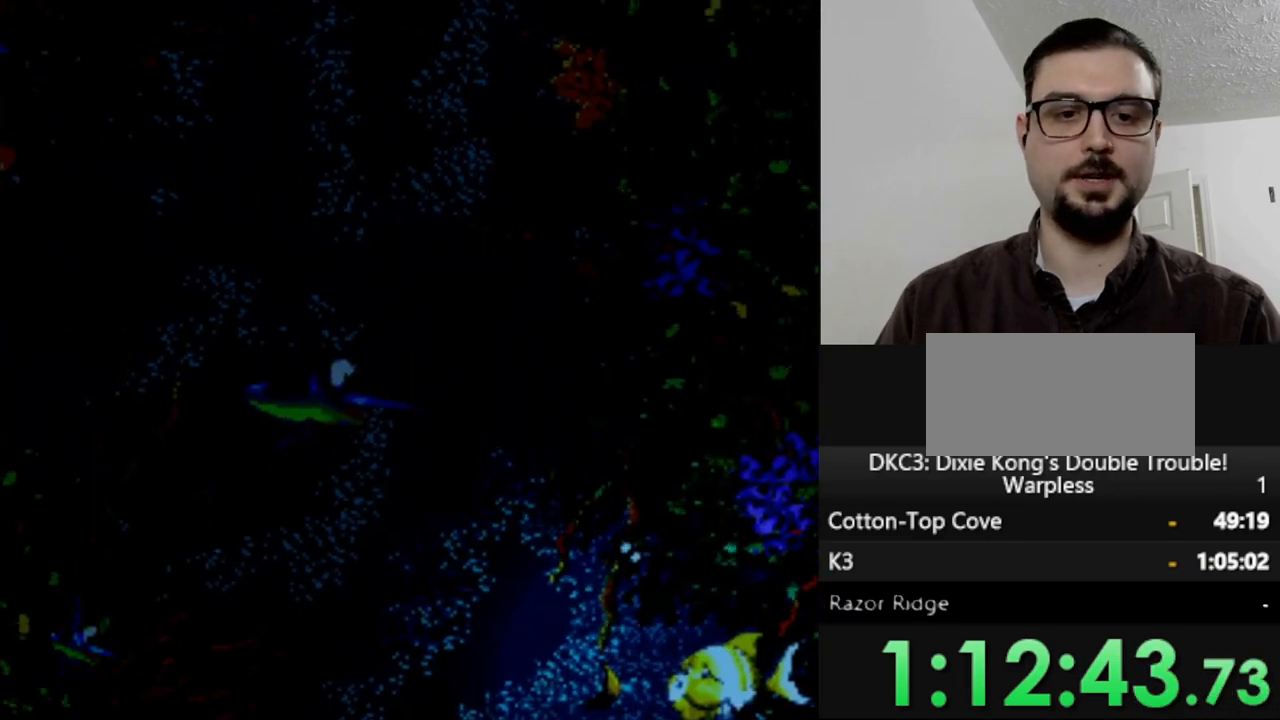
{"dt_ms": 500, "buttons": ["Y", "DPAD_DOWN"], "events": [[50, "DPAD_RIGHT", "up"], [183, "DPAD_DOWN", "up"], [317, "DPAD_RIGHT", "down"], [367, "DPAD_DOWN", "down"], [400, "DPAD_RIGHT", "up"]]}
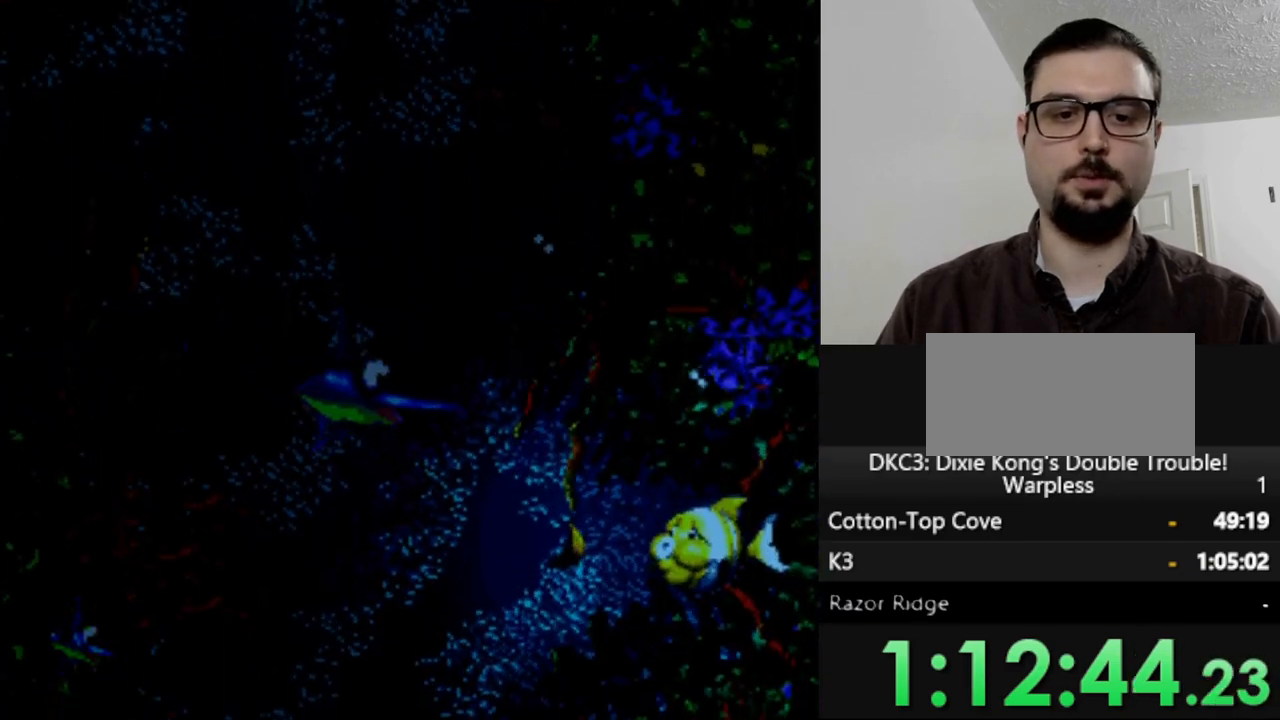
{"dt_ms": 500, "buttons": ["DPAD_RIGHT"], "events": [[100, "DPAD_DOWN", "up"], [200, "DPAD_RIGHT", "down"], [467, "Y", "up"]]}
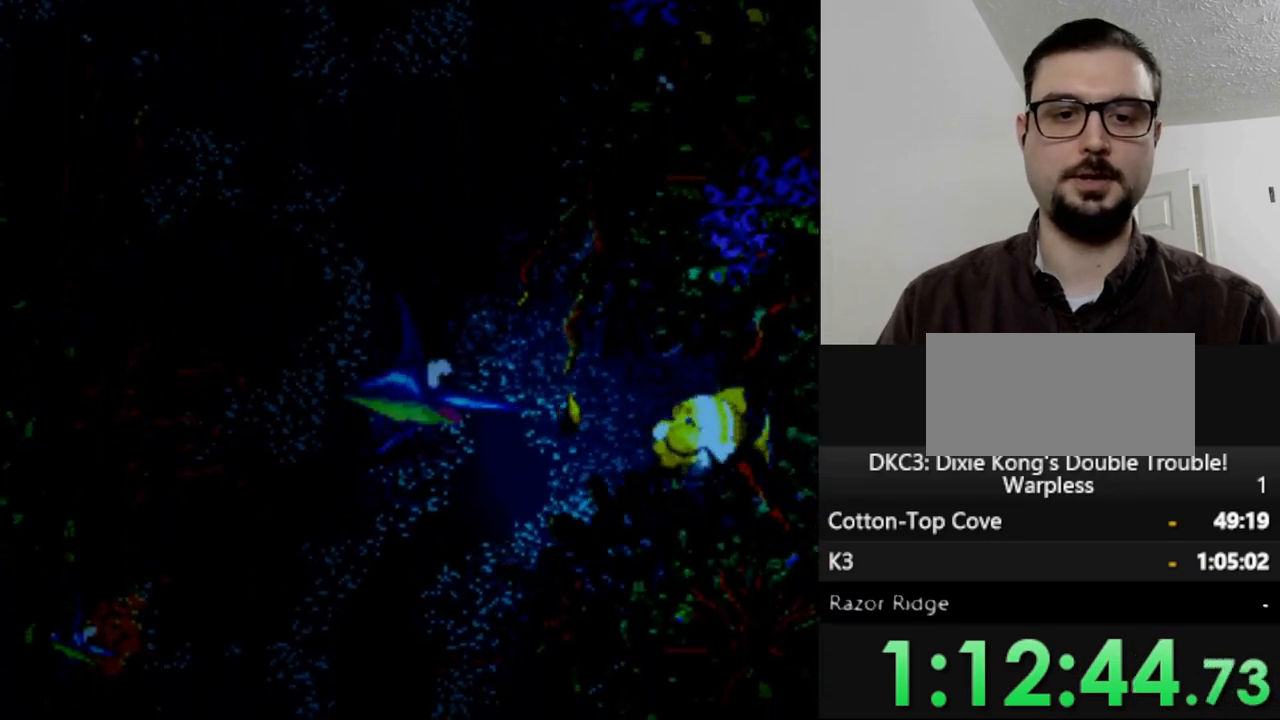
{"dt_ms": 500, "buttons": ["DPAD_LEFT"], "events": [[100, "DPAD_RIGHT", "up"], [100, "Y", "down"], [167, "Y", "up"], [433, "DPAD_LEFT", "down"]]}
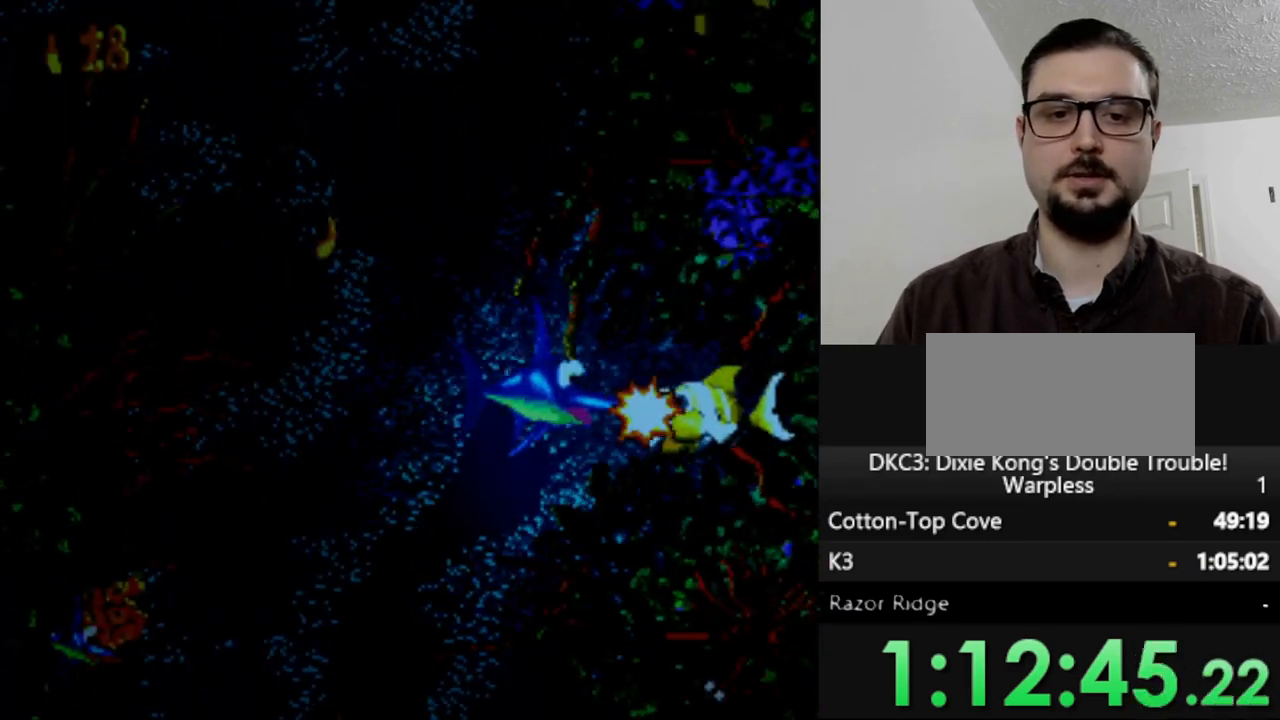
{"dt_ms": 500, "buttons": ["Y", "DPAD_DOWN"], "events": [[33, "Y", "down"], [333, "DPAD_DOWN", "down"], [383, "DPAD_LEFT", "up"]]}
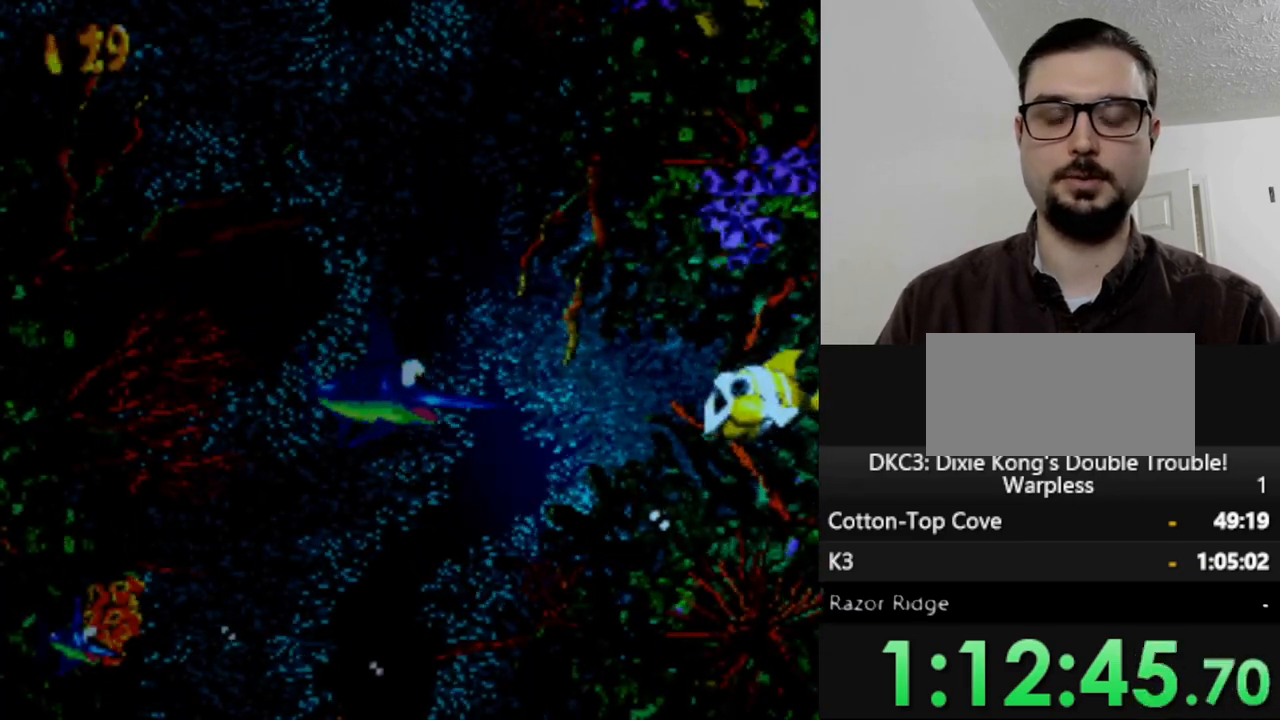
{"dt_ms": 500, "buttons": ["Y", "DPAD_DOWN"], "events": []}
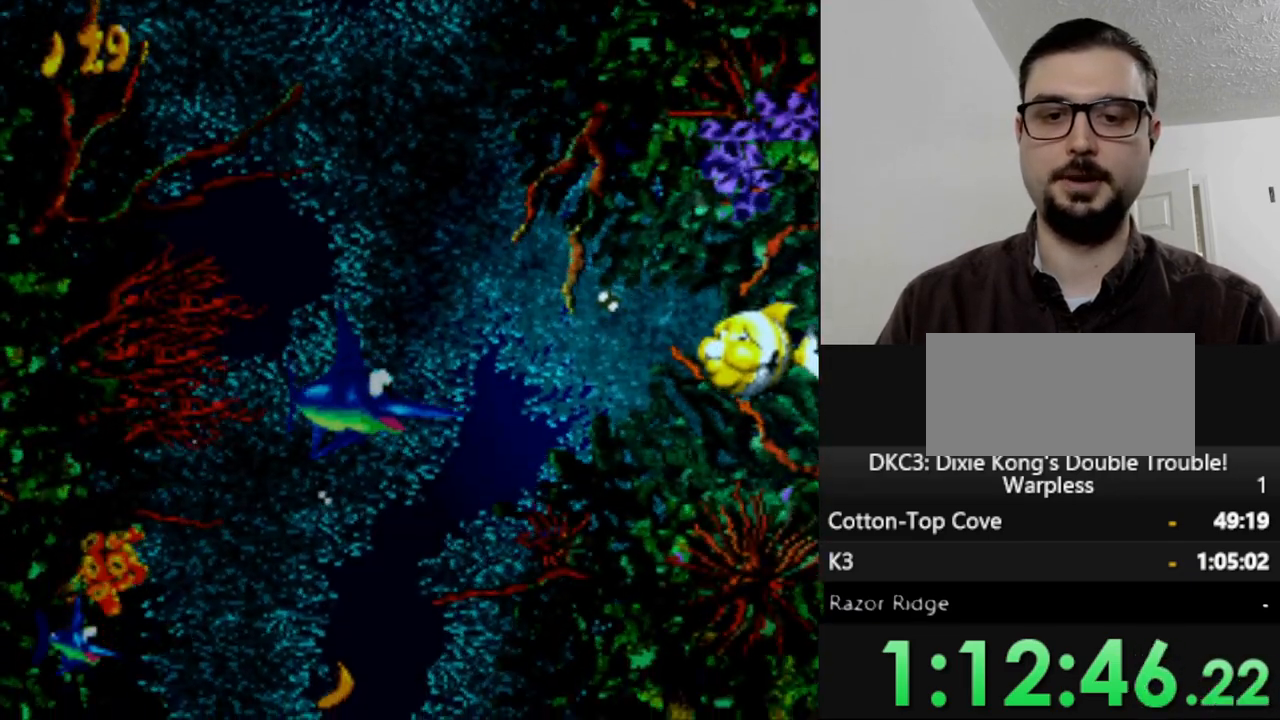
{"dt_ms": 500, "buttons": ["Y", "DPAD_DOWN"], "events": [[217, "DPAD_DOWN", "up"], [333, "DPAD_DOWN", "down"]]}
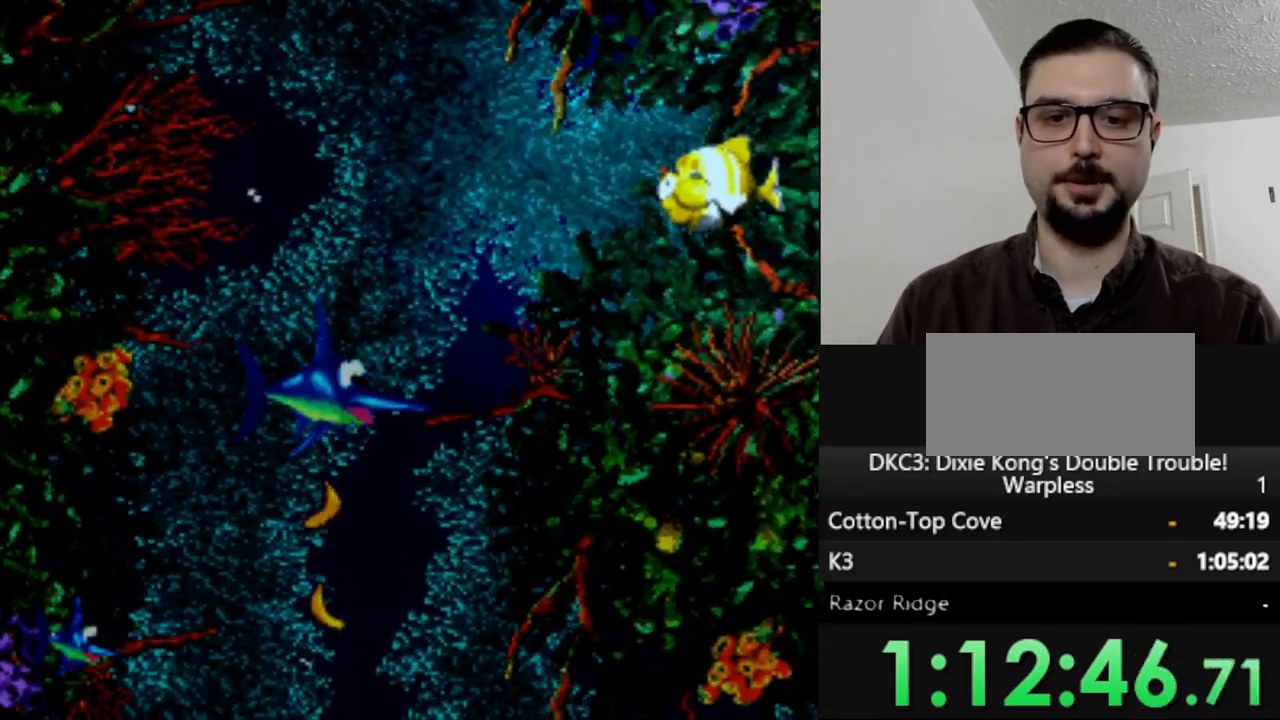
{"dt_ms": 500, "buttons": ["Y", "DPAD_DOWN"], "events": [[33, "DPAD_DOWN", "up"], [317, "DPAD_DOWN", "down"]]}
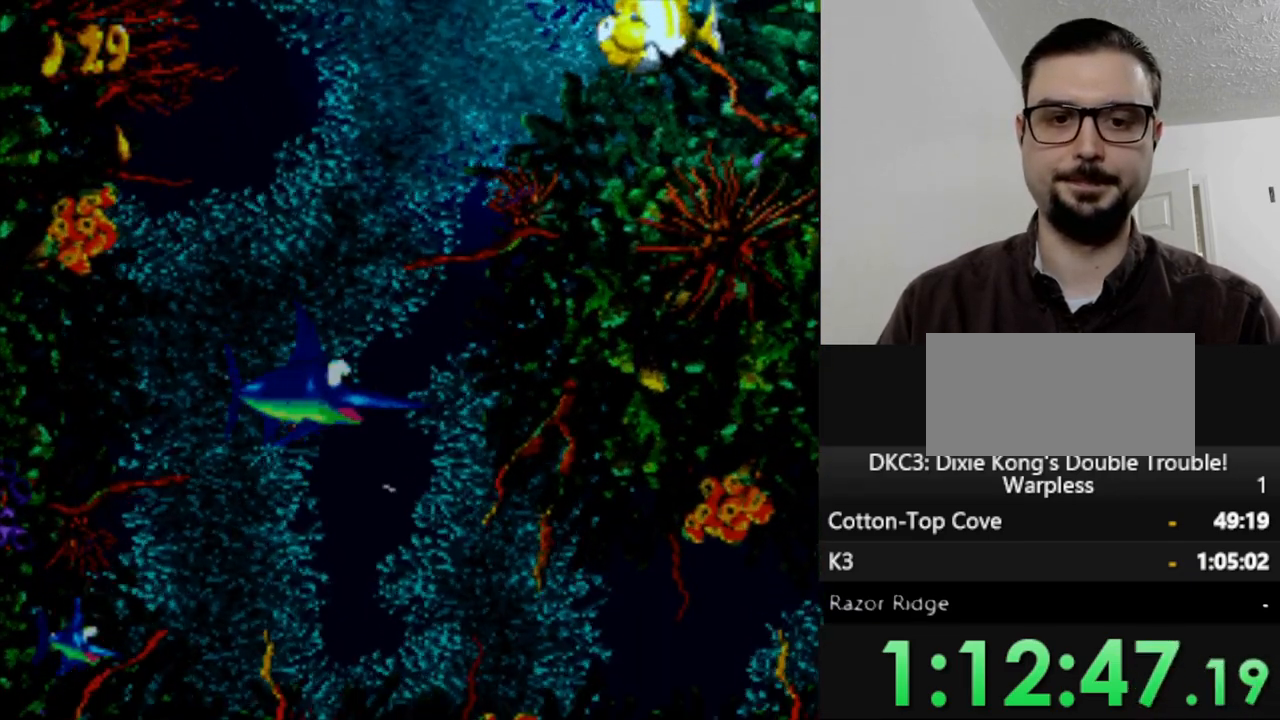
{"dt_ms": 500, "buttons": ["Y", "DPAD_RIGHT"], "events": [[217, "DPAD_DOWN", "up"], [450, "DPAD_RIGHT", "down"]]}
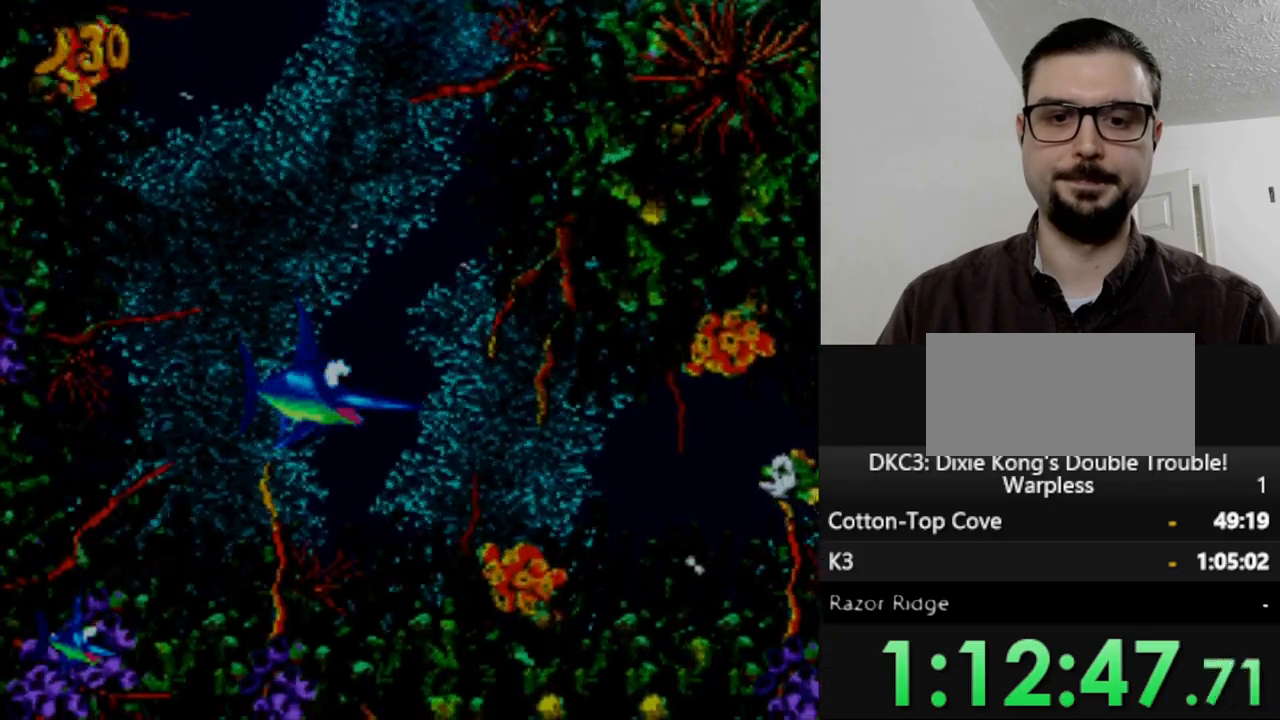
{"dt_ms": 500, "buttons": ["Y", "DPAD_RIGHT"], "events": []}
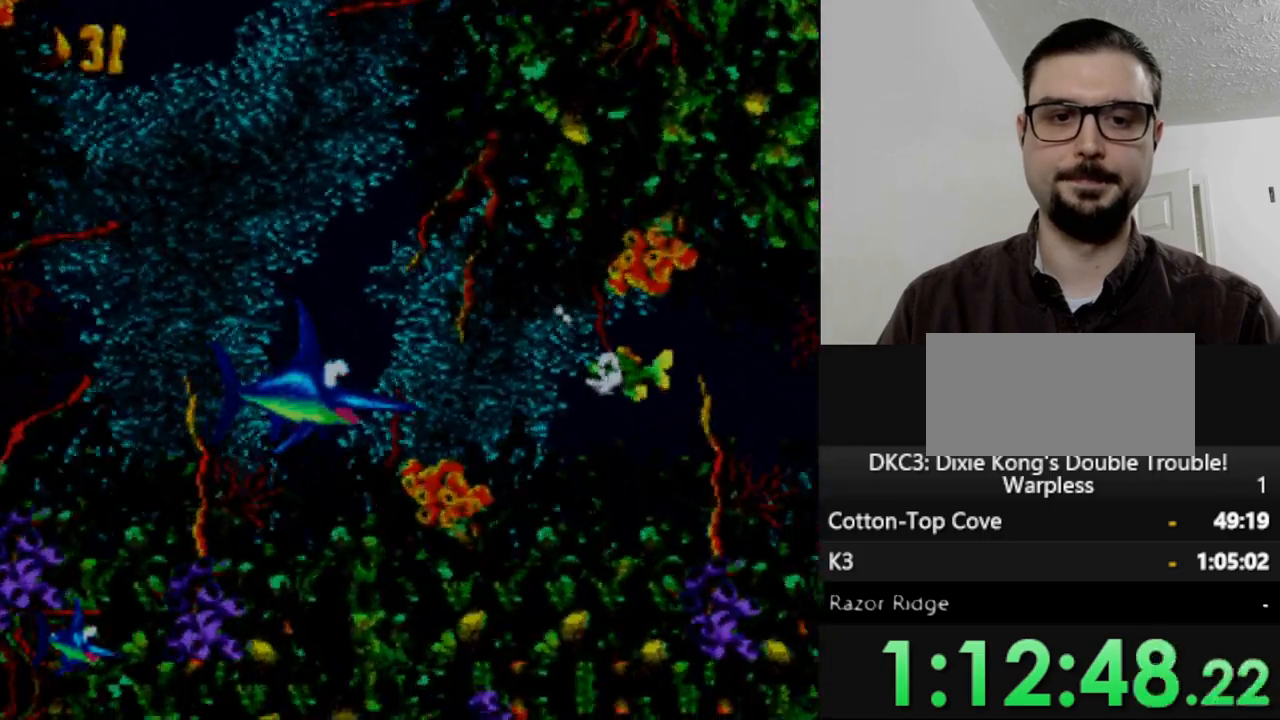
{"dt_ms": 500, "buttons": ["Y"], "events": [[33, "DPAD_RIGHT", "up"], [33, "DPAD_UP", "down"], [67, "Y", "up"], [167, "DPAD_RIGHT", "down"], [167, "Y", "down"], [183, "DPAD_UP", "up"], [267, "Y", "up"], [333, "DPAD_RIGHT", "up"], [467, "Y", "down"]]}
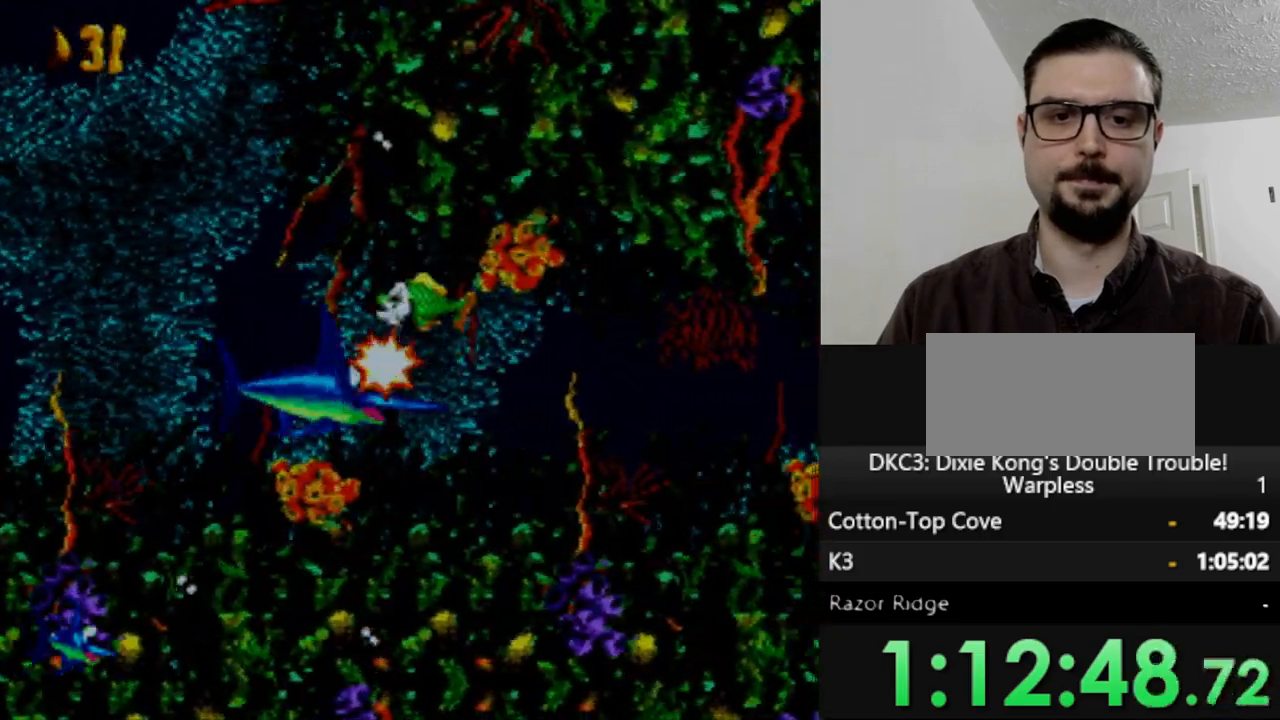
{"dt_ms": 500, "buttons": ["Y"], "events": [[233, "DPAD_DOWN", "down"], [500, "DPAD_DOWN", "up"]]}
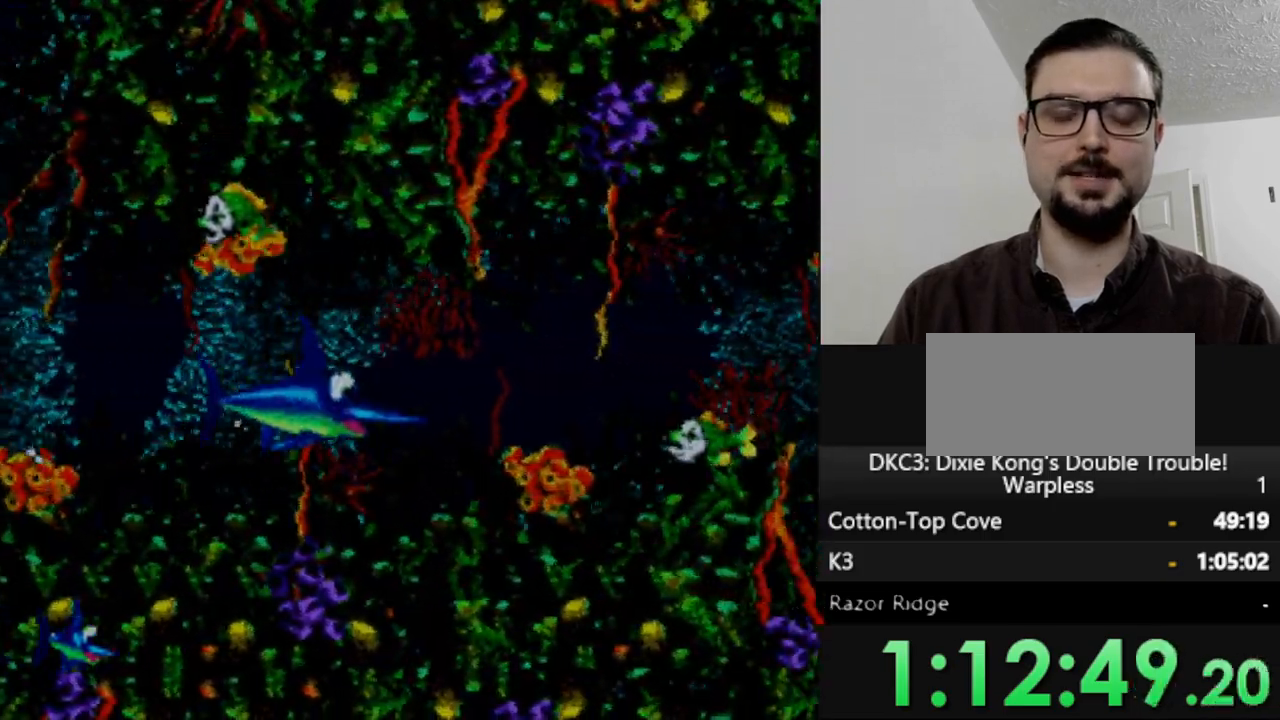
{"dt_ms": 500, "buttons": ["Y"], "events": [[67, "DPAD_RIGHT", "down"], [283, "DPAD_RIGHT", "up"], [417, "DPAD_LEFT", "down"], [467, "DPAD_LEFT", "up"]]}
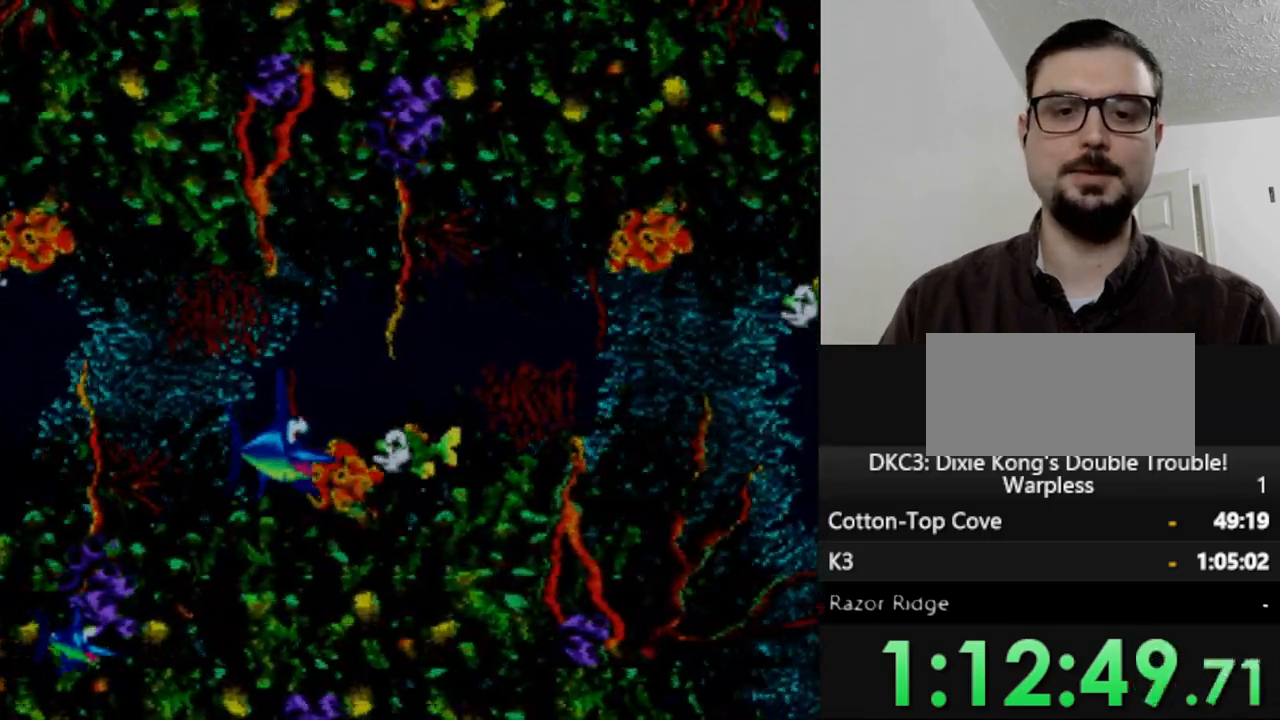
{"dt_ms": 500, "buttons": [], "events": [[67, "Y", "up"], [183, "Y", "down"], [317, "Y", "up"], [467, "Y", "down"], [500, "Y", "up"]]}
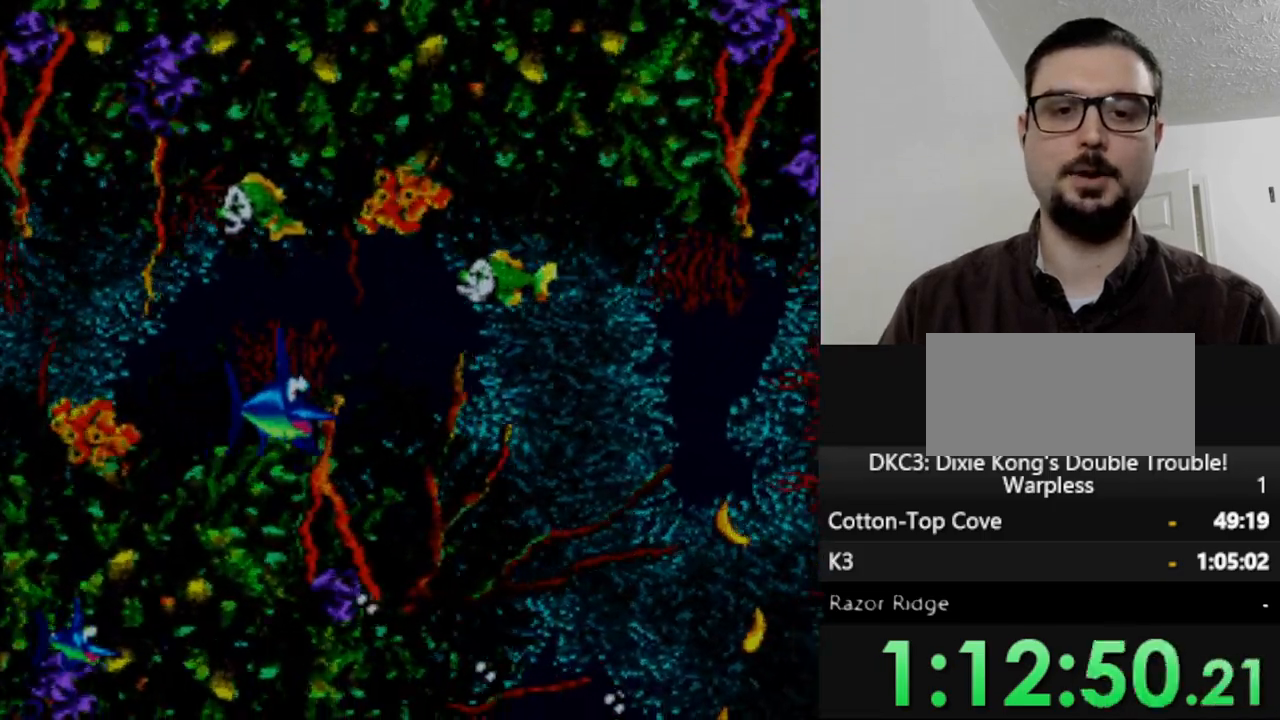
{"dt_ms": 500, "buttons": ["DPAD_DOWN"], "events": [[17, "DPAD_DOWN", "down"], [167, "Y", "down"], [217, "Y", "up"]]}
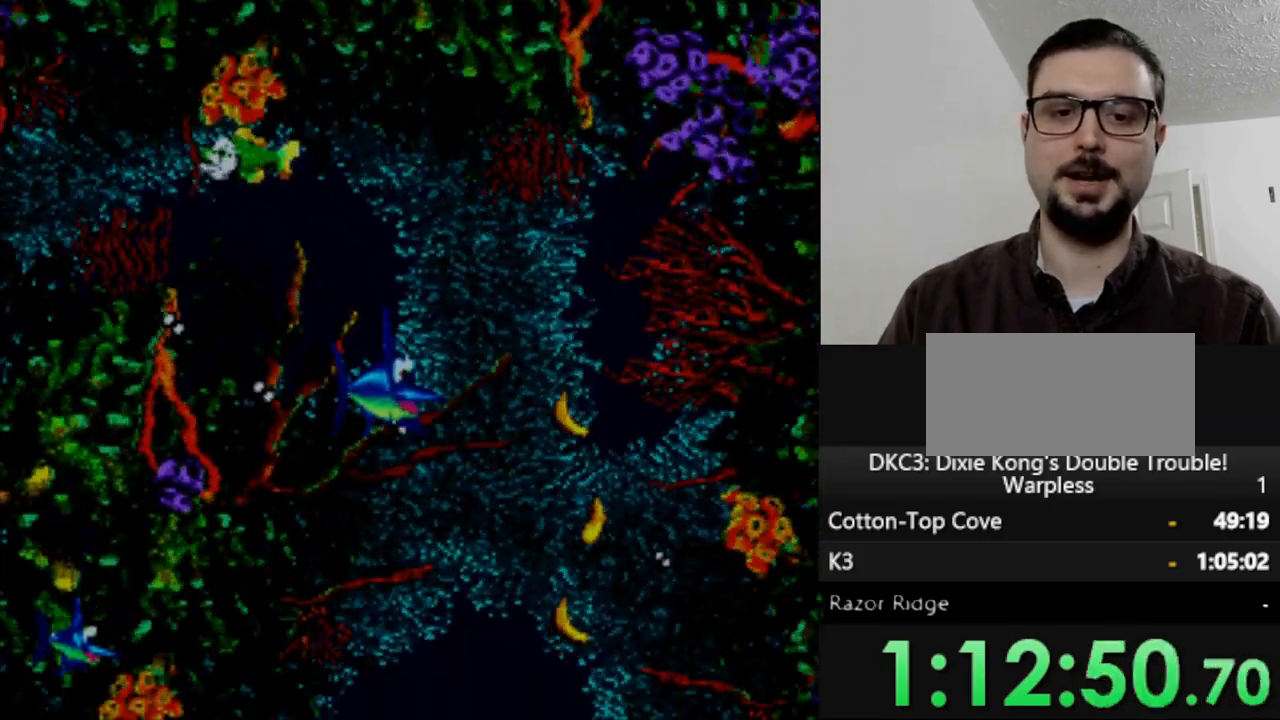
{"dt_ms": 1000, "buttons": ["DPAD_DOWN"], "events": [[83, "DPAD_DOWN", "up"], [350, "DPAD_DOWN", "down"], [383, "DPAD_LEFT", "down"], [467, "DPAD_DOWN", "up"], [833, "DPAD_DOWN", "down"], [867, "DPAD_LEFT", "up"]]}
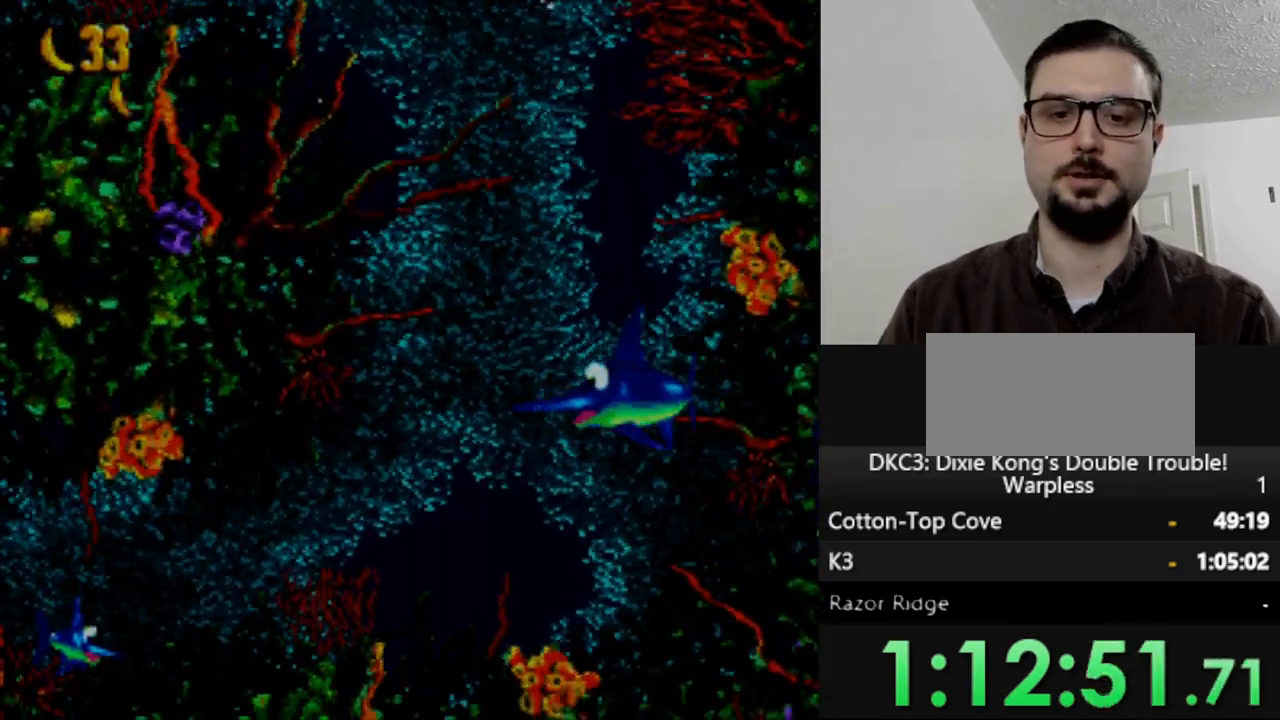
{"dt_ms": 1000, "buttons": [], "events": [[50, "DPAD_LEFT", "down"], [200, "DPAD_DOWN", "up"], [517, "Y", "down"], [750, "DPAD_LEFT", "up"], [983, "Y", "up"]]}
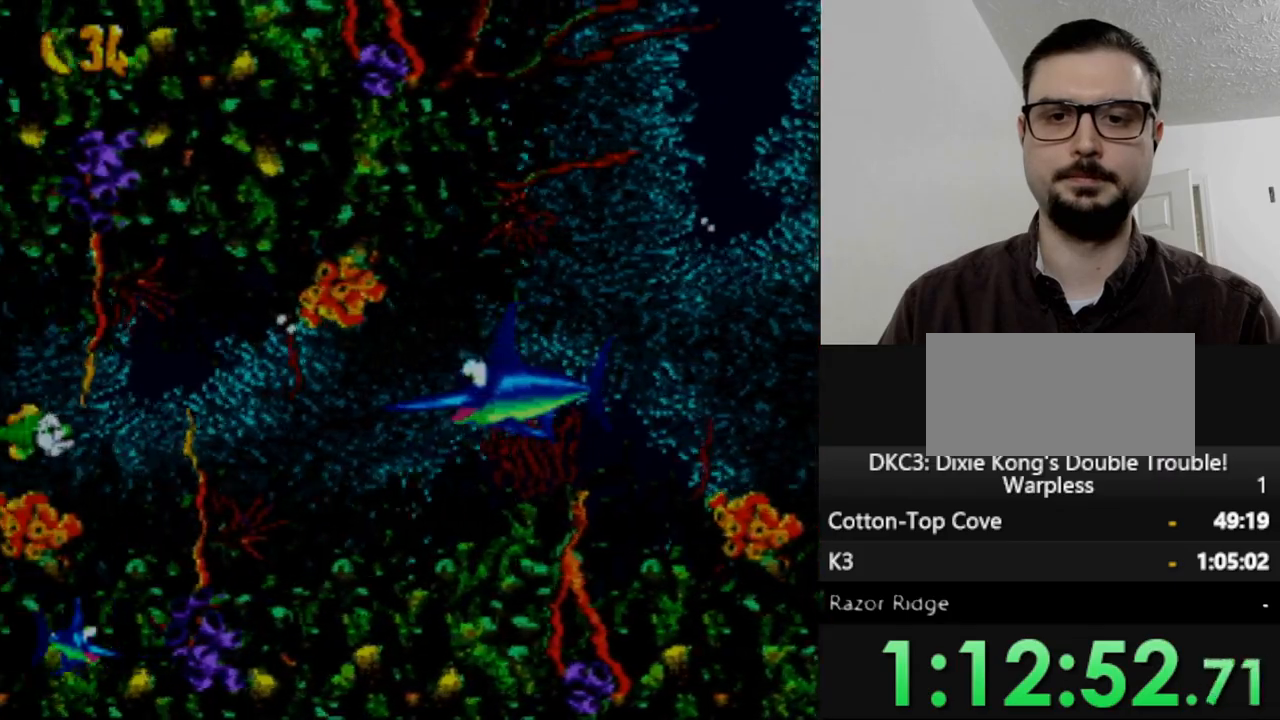
{"dt_ms": 500, "buttons": ["Y", "DPAD_LEFT"], "events": [[17, "DPAD_DOWN", "down"], [17, "DPAD_RIGHT", "down"], [117, "DPAD_RIGHT", "up"], [383, "DPAD_DOWN", "up"], [417, "DPAD_LEFT", "down"], [450, "Y", "down"]]}
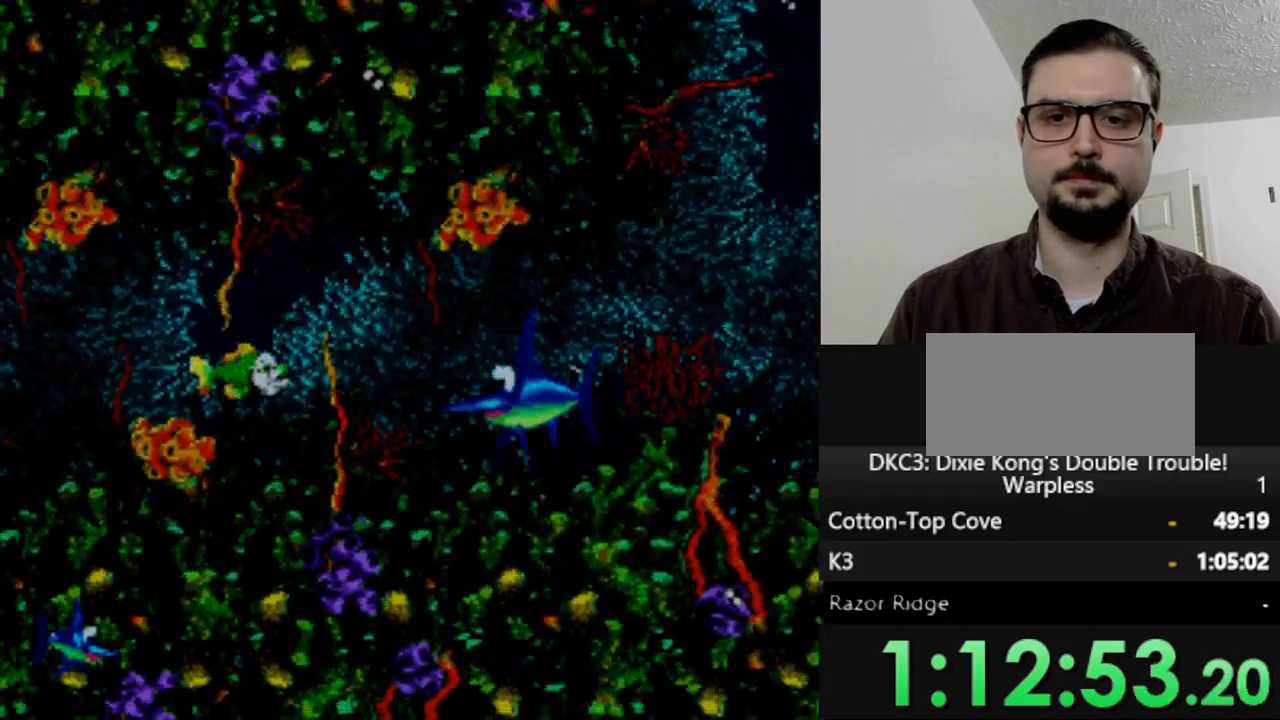
{"dt_ms": 500, "buttons": ["Y", "DPAD_DOWN"], "events": [[67, "Y", "up"], [133, "DPAD_LEFT", "up"], [150, "Y", "down"], [250, "Y", "up"], [433, "DPAD_DOWN", "down"], [483, "Y", "down"]]}
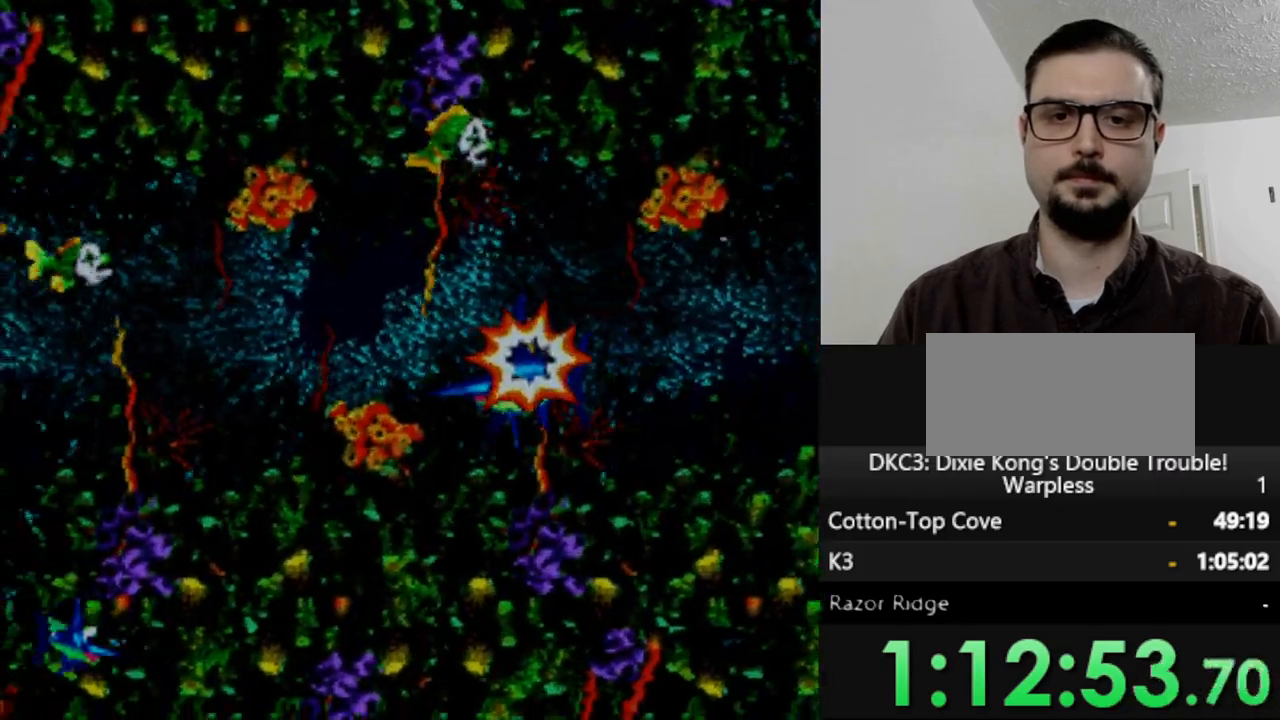
{"dt_ms": 500, "buttons": ["DPAD_DOWN"], "events": [[133, "DPAD_DOWN", "up"], [183, "Y", "up"], [267, "DPAD_DOWN", "down"]]}
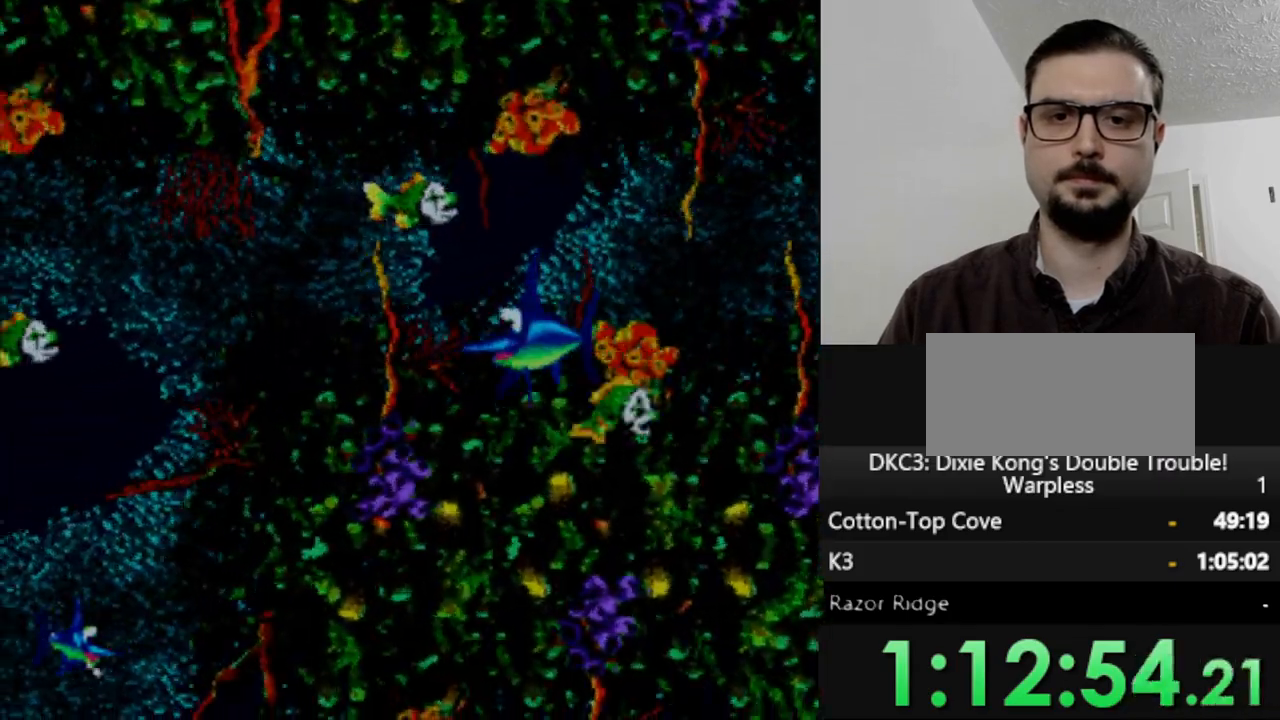
{"dt_ms": 500, "buttons": [], "events": [[50, "DPAD_LEFT", "down"], [250, "DPAD_LEFT", "up"], [267, "DPAD_DOWN", "up"], [383, "DPAD_DOWN", "down"], [400, "Y", "down"], [433, "DPAD_DOWN", "up"], [500, "Y", "up"]]}
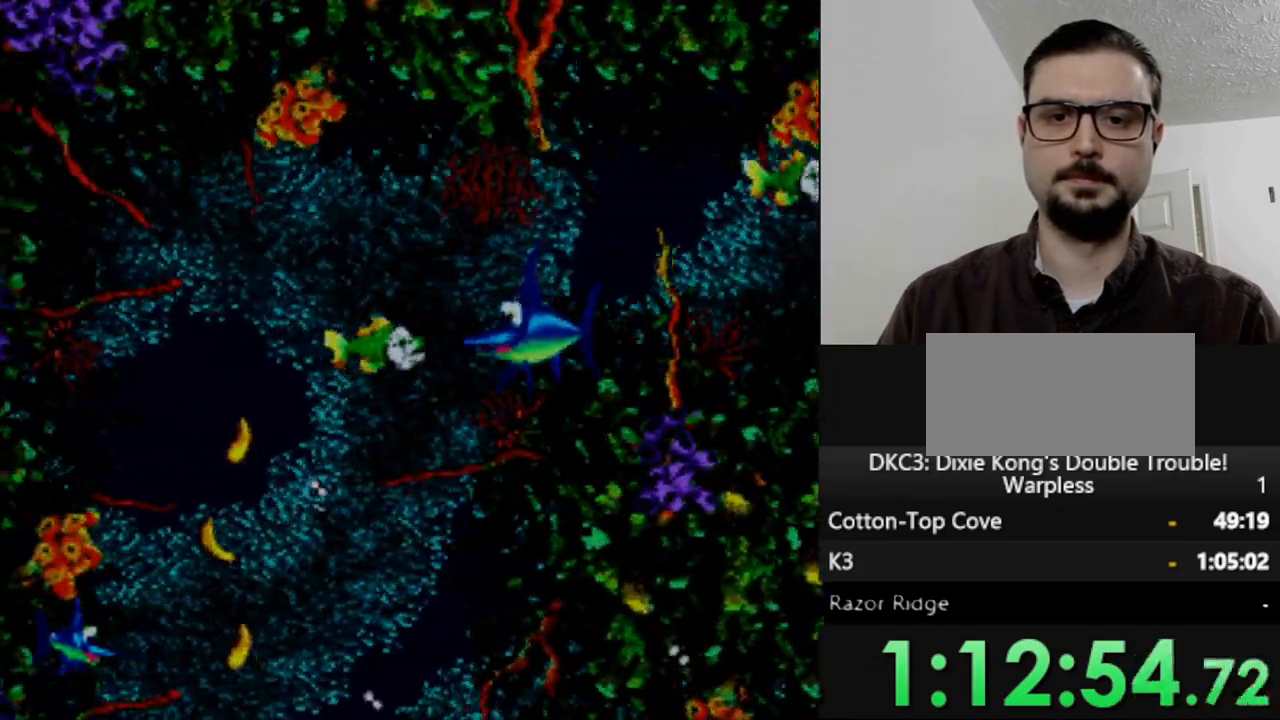
{"dt_ms": 500, "buttons": ["DPAD_DOWN"], "events": [[100, "Y", "down"], [183, "Y", "up"], [267, "DPAD_DOWN", "down"]]}
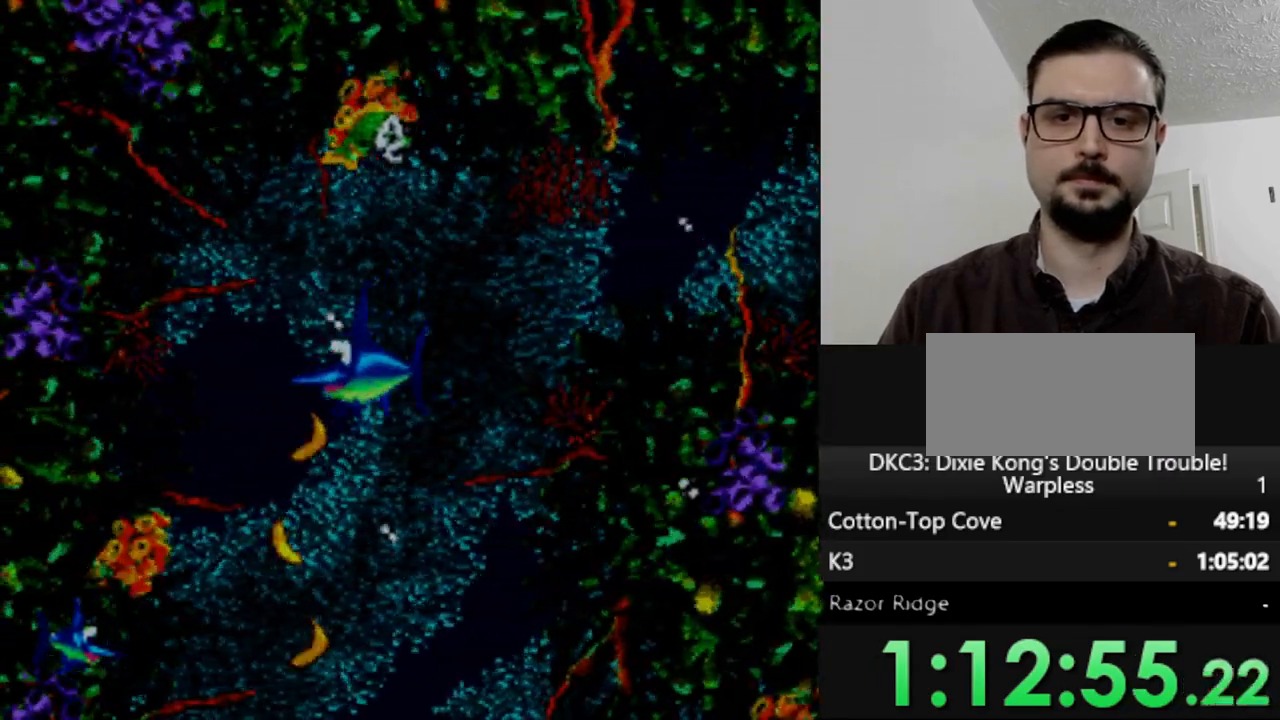
{"dt_ms": 500, "buttons": ["DPAD_RIGHT"], "events": [[17, "DPAD_RIGHT", "down"], [217, "DPAD_RIGHT", "up"], [383, "DPAD_DOWN", "up"], [500, "DPAD_RIGHT", "down"]]}
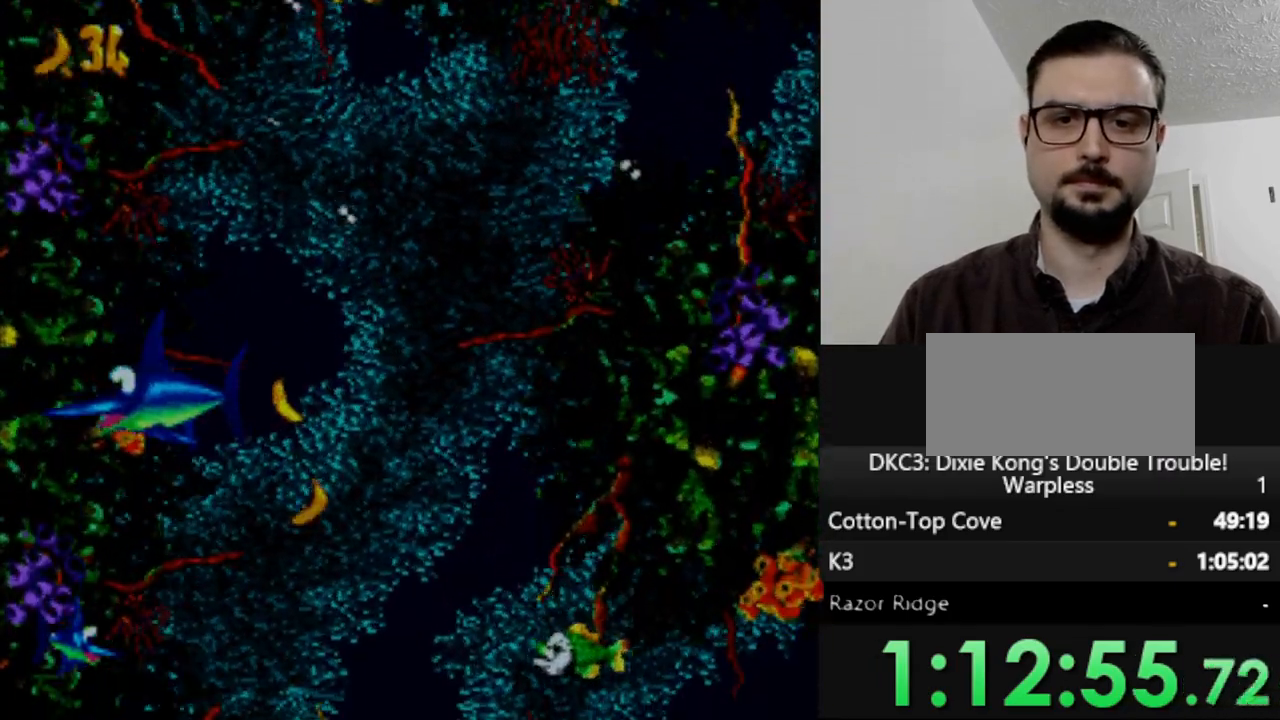
{"dt_ms": 500, "buttons": [], "events": [[233, "DPAD_RIGHT", "up"]]}
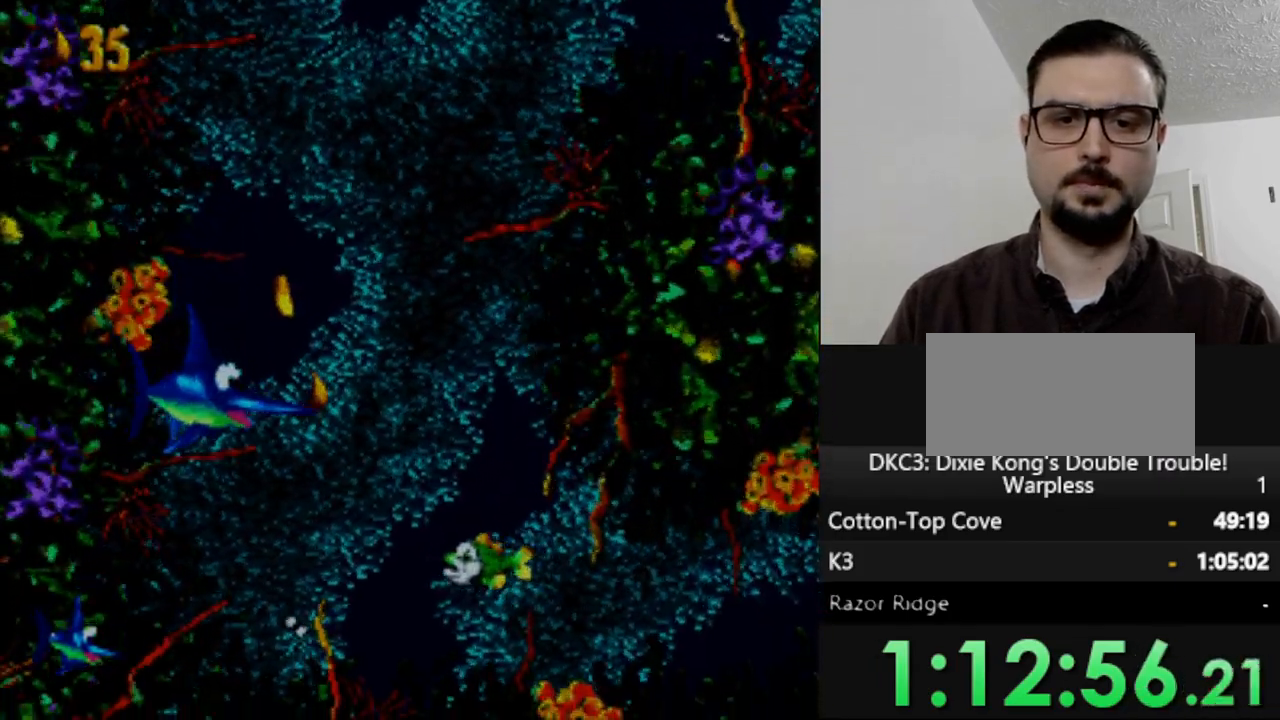
{"dt_ms": 500, "buttons": [], "events": [[17, "DPAD_DOWN", "down"], [350, "Y", "down"], [450, "DPAD_DOWN", "up"], [450, "Y", "up"]]}
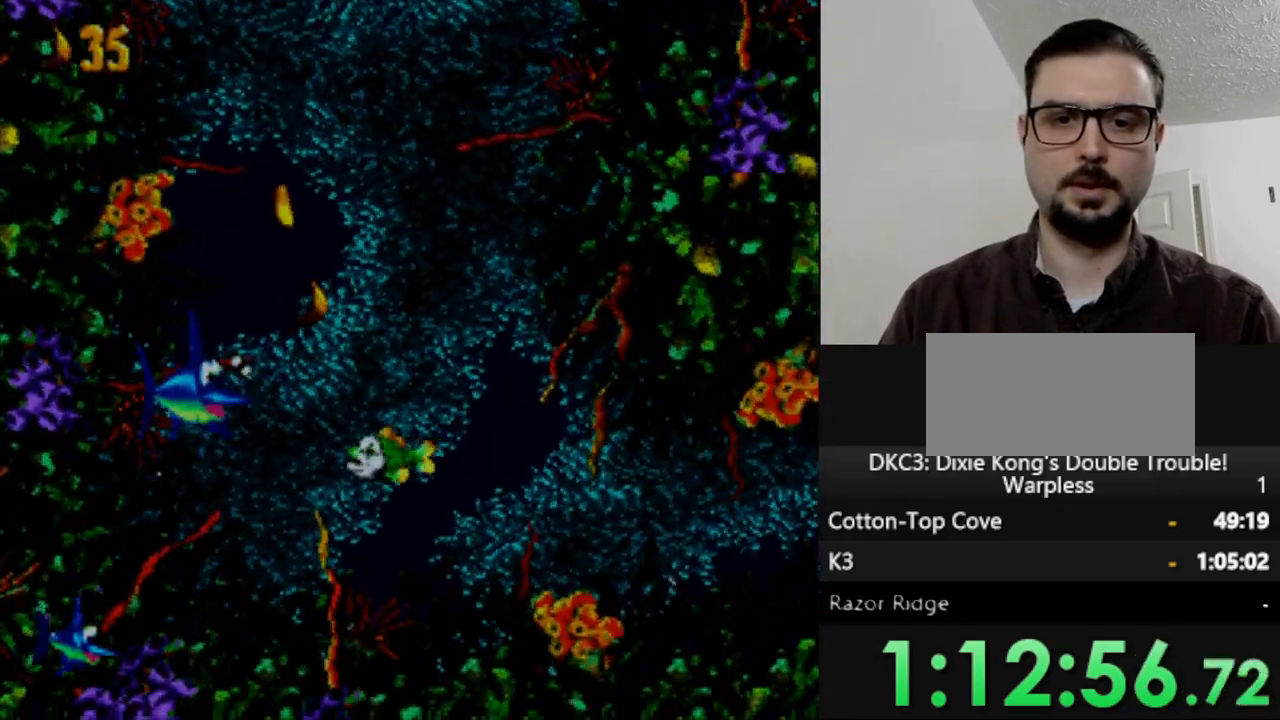
{"dt_ms": 500, "buttons": ["DPAD_DOWN"], "events": [[417, "DPAD_DOWN", "down"]]}
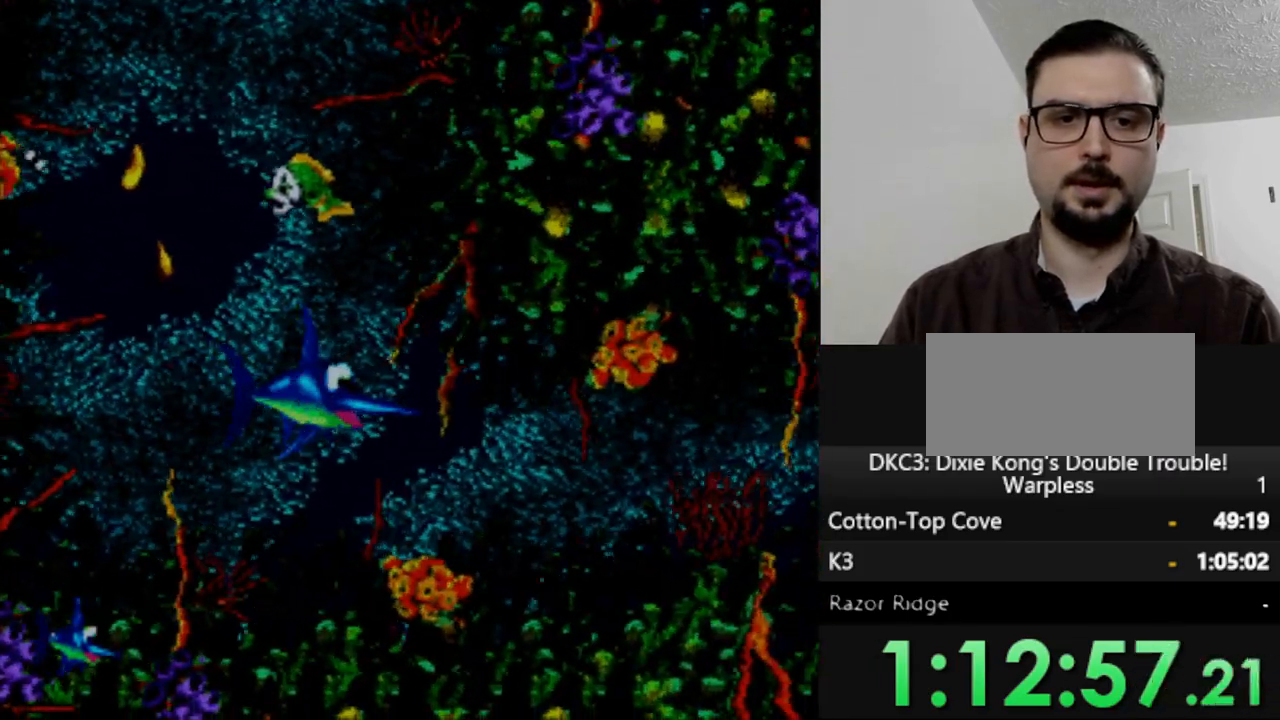
{"dt_ms": 500, "buttons": ["DPAD_RIGHT"], "events": [[17, "DPAD_LEFT", "down"], [183, "DPAD_LEFT", "up"], [200, "DPAD_DOWN", "up"], [367, "DPAD_RIGHT", "down"]]}